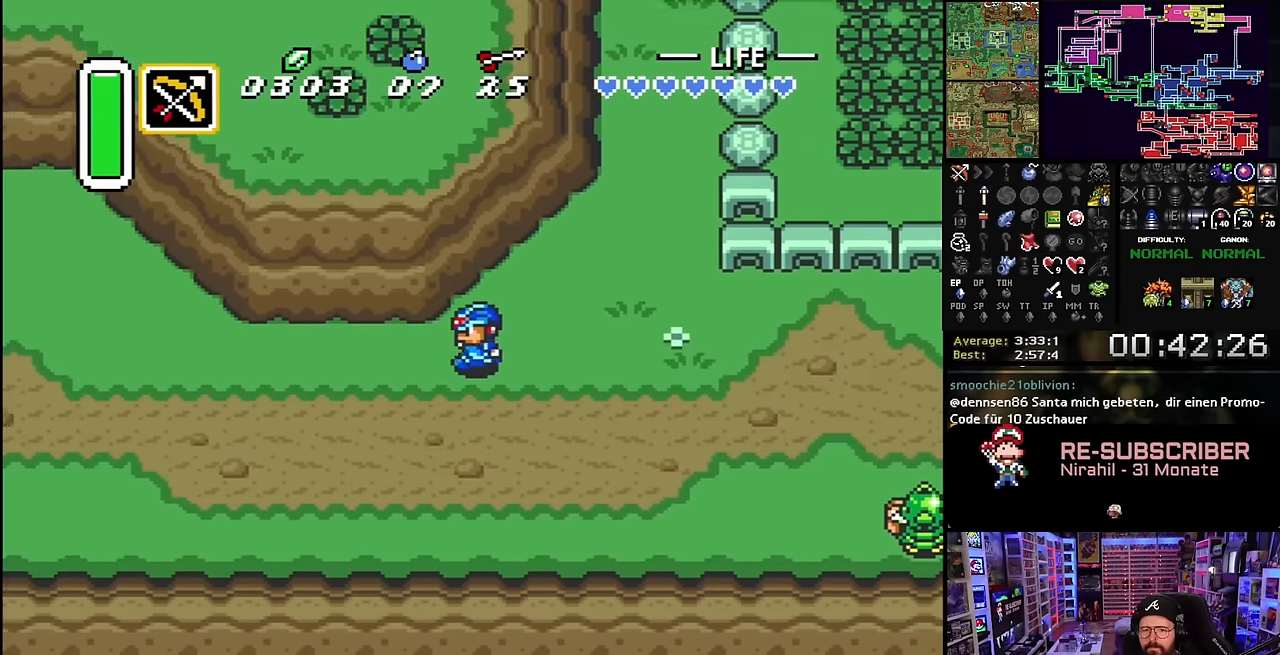
Gameplay with a controller (Nintendo layout); each line is a JSON object with the inputs held at the frame after it. "events" lists button and stick changes between this image and that frame as [ms after this image, input, new state], when the widget could be followed in between. Not read: L3 R3.
{"buttons": ["DPAD_LEFT"], "events": [[116, "DPAD_DOWN", "up"]]}
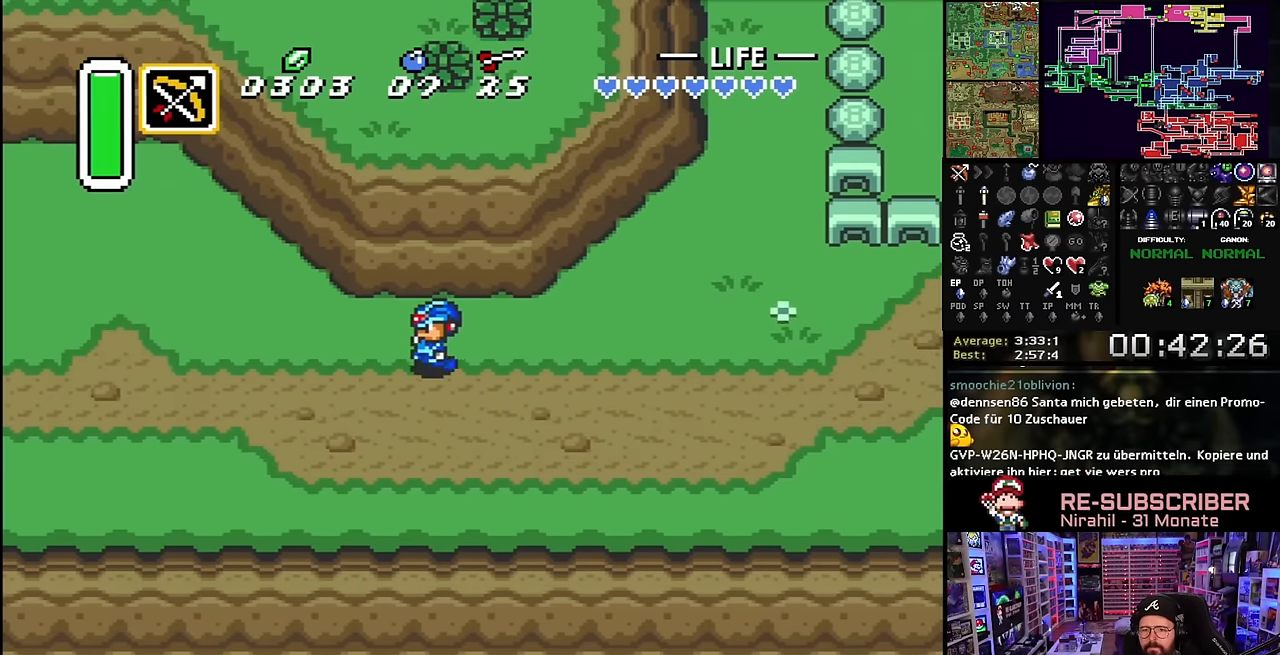
{"buttons": ["DPAD_LEFT"], "events": [[183, "DPAD_LEFT", "up"], [183, "START", "down"], [200, "DPAD_LEFT", "down"], [200, "START", "up"]]}
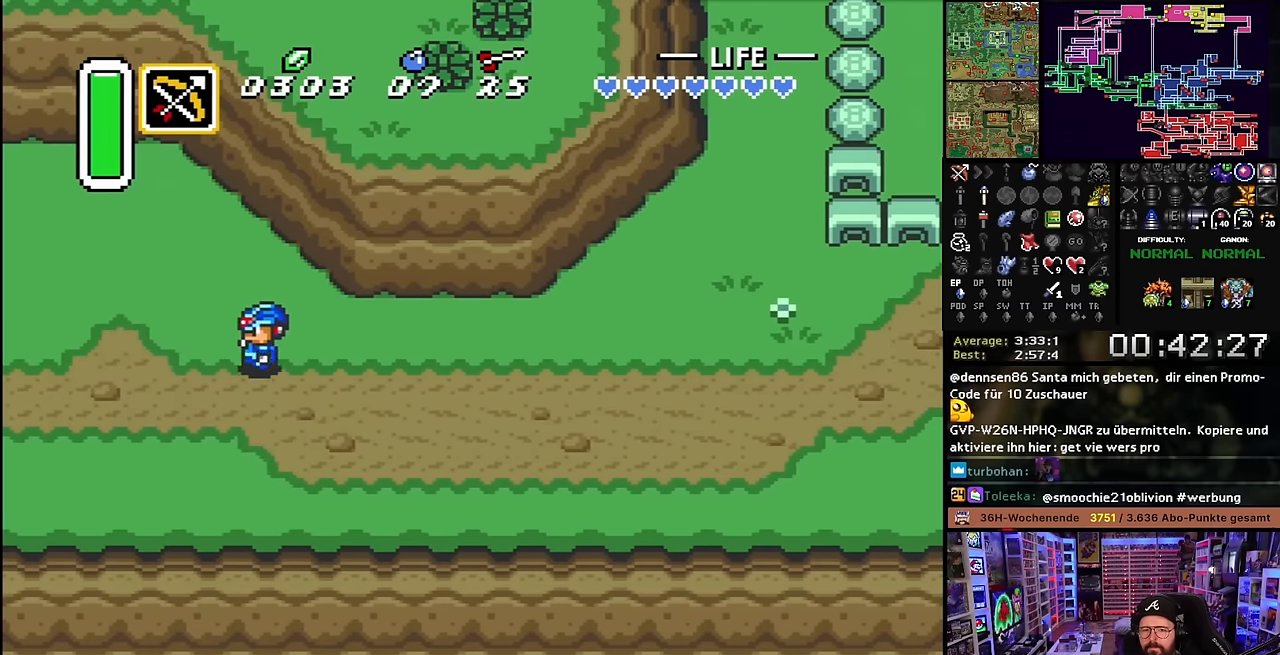
{"buttons": ["DPAD_LEFT"], "events": []}
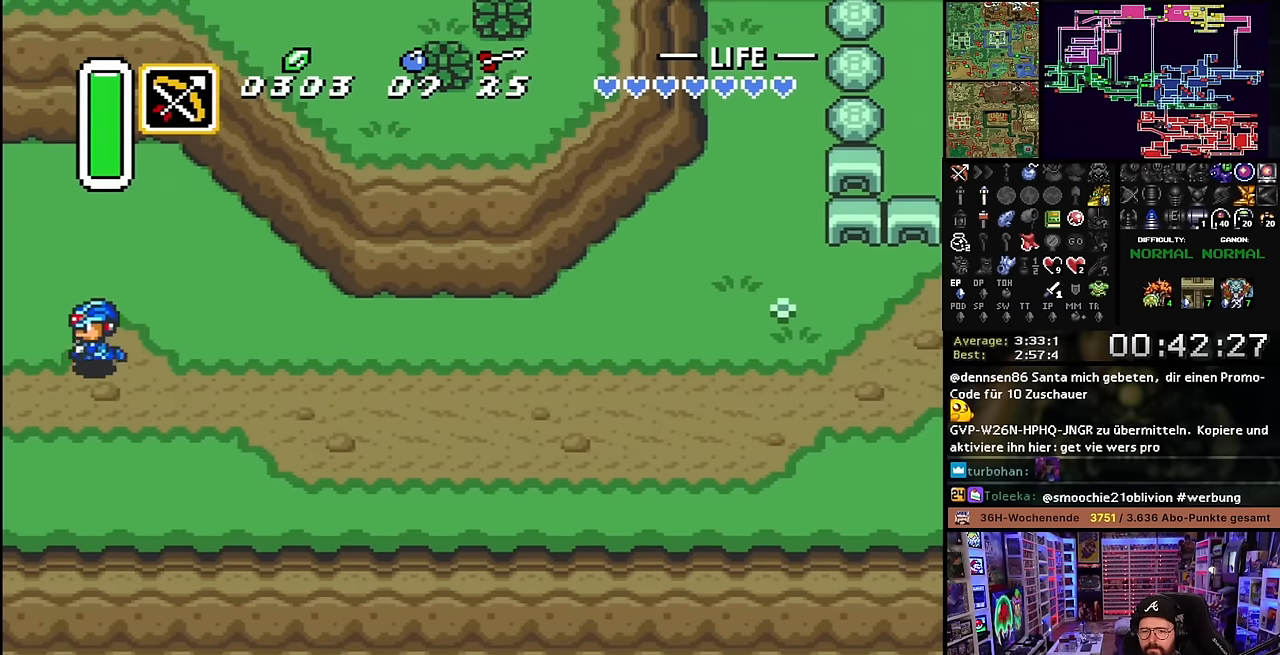
{"buttons": ["DPAD_LEFT"], "events": []}
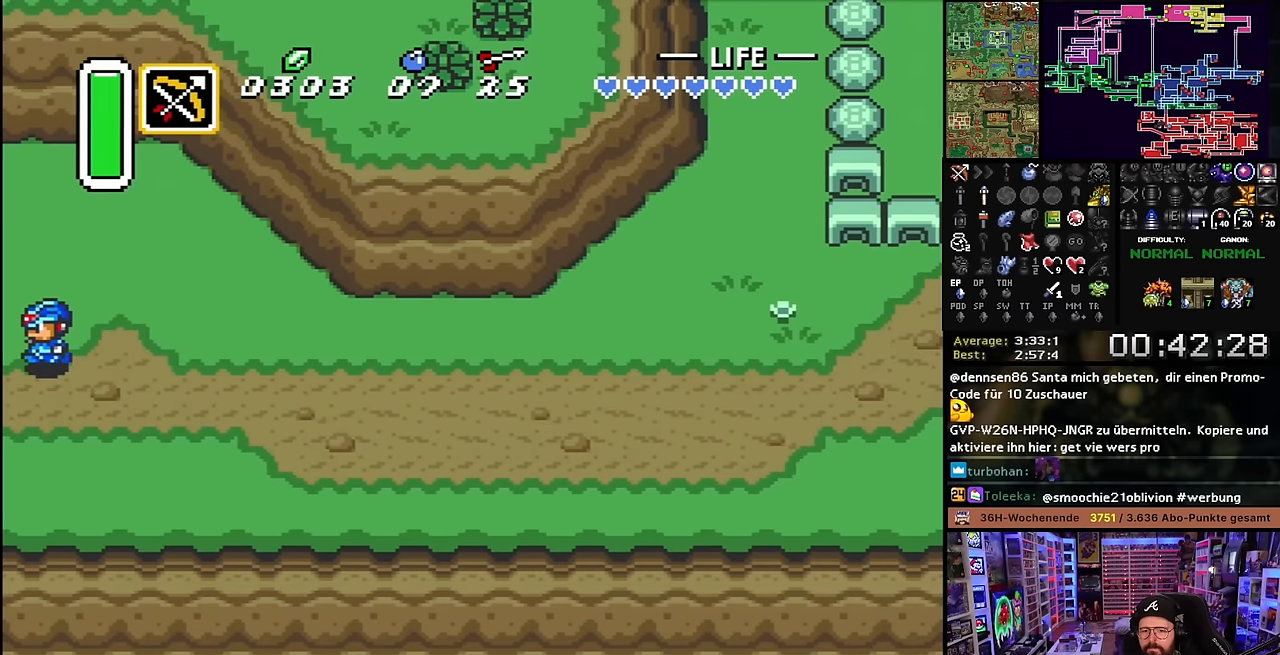
{"buttons": ["DPAD_LEFT"], "events": [[183, "DPAD_LEFT", "up"], [266, "B", "down"], [416, "B", "up"], [500, "DPAD_LEFT", "down"]]}
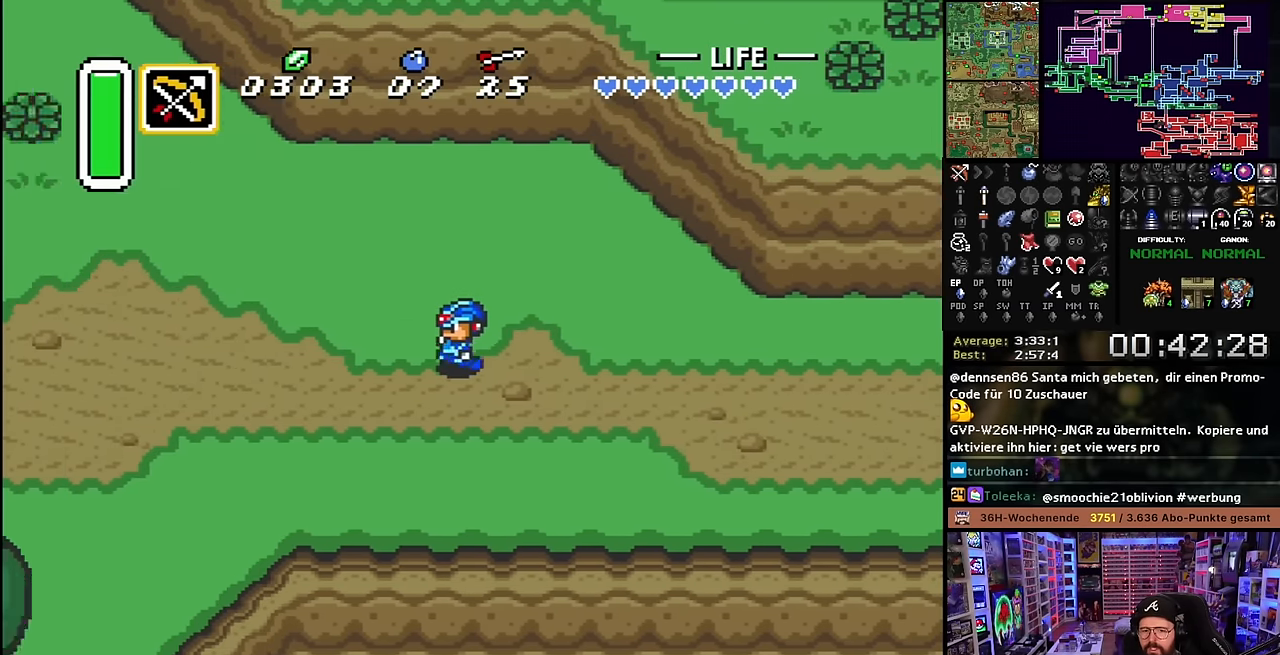
{"buttons": ["START"], "events": [[116, "DPAD_DOWN", "down"], [450, "DPAD_DOWN", "up"], [500, "DPAD_LEFT", "up"], [500, "START", "down"]]}
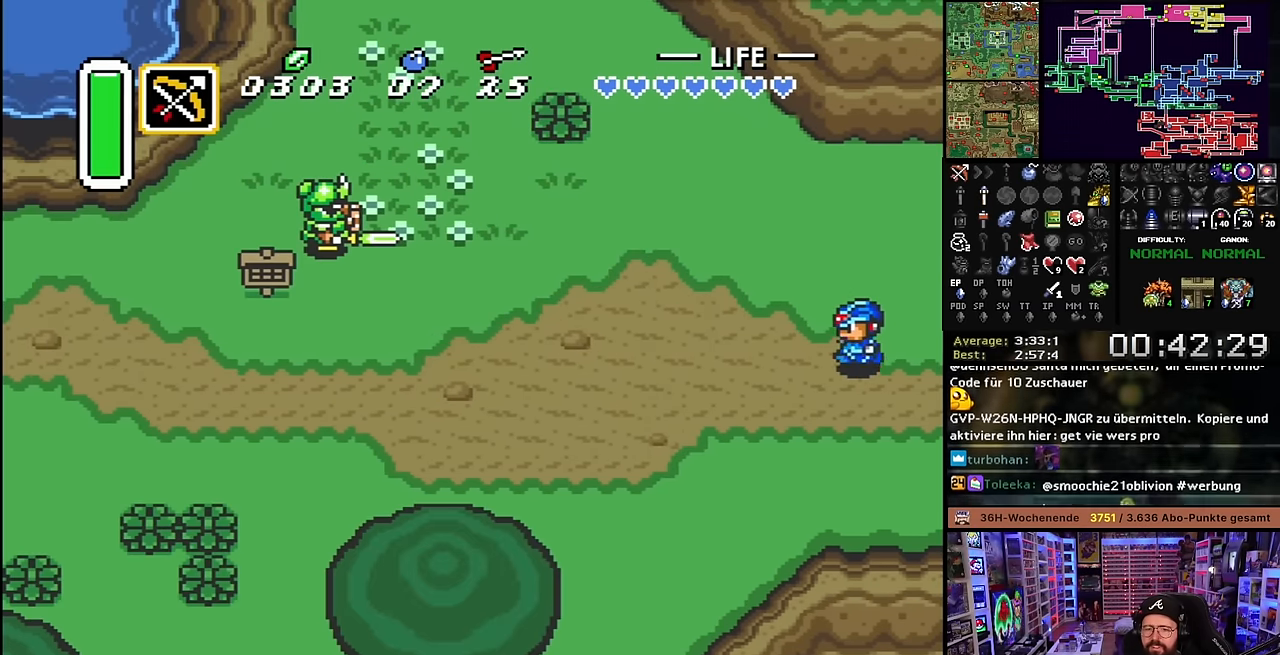
{"buttons": ["DPAD_LEFT"], "events": [[16, "DPAD_LEFT", "down"], [16, "START", "up"], [416, "DPAD_LEFT", "up"], [433, "DPAD_LEFT", "down"]]}
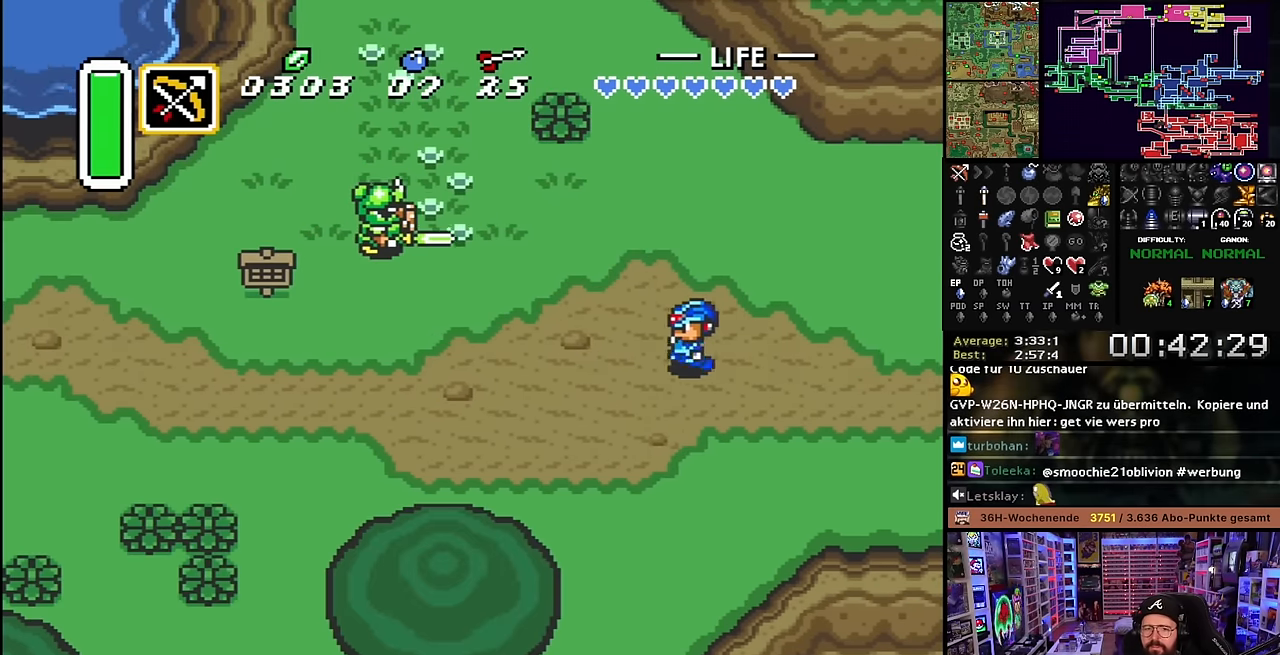
{"buttons": ["DPAD_LEFT"], "events": [[166, "DPAD_DOWN", "down"], [500, "DPAD_DOWN", "up"]]}
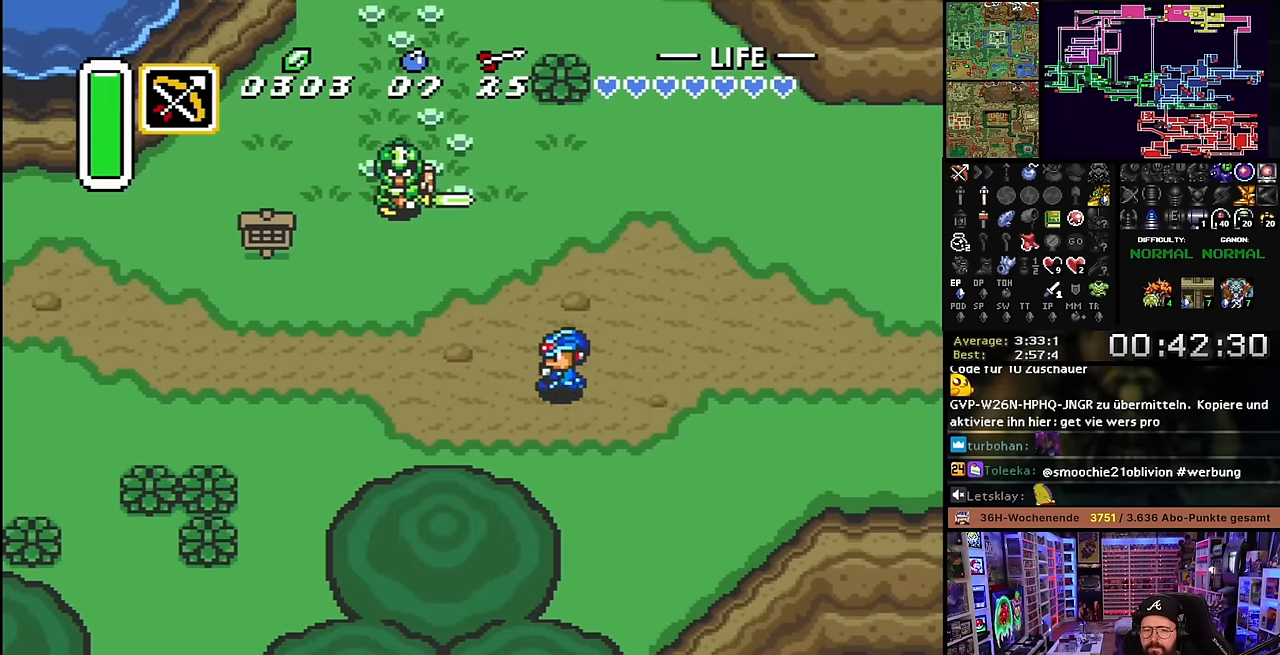
{"buttons": ["DPAD_LEFT"], "events": []}
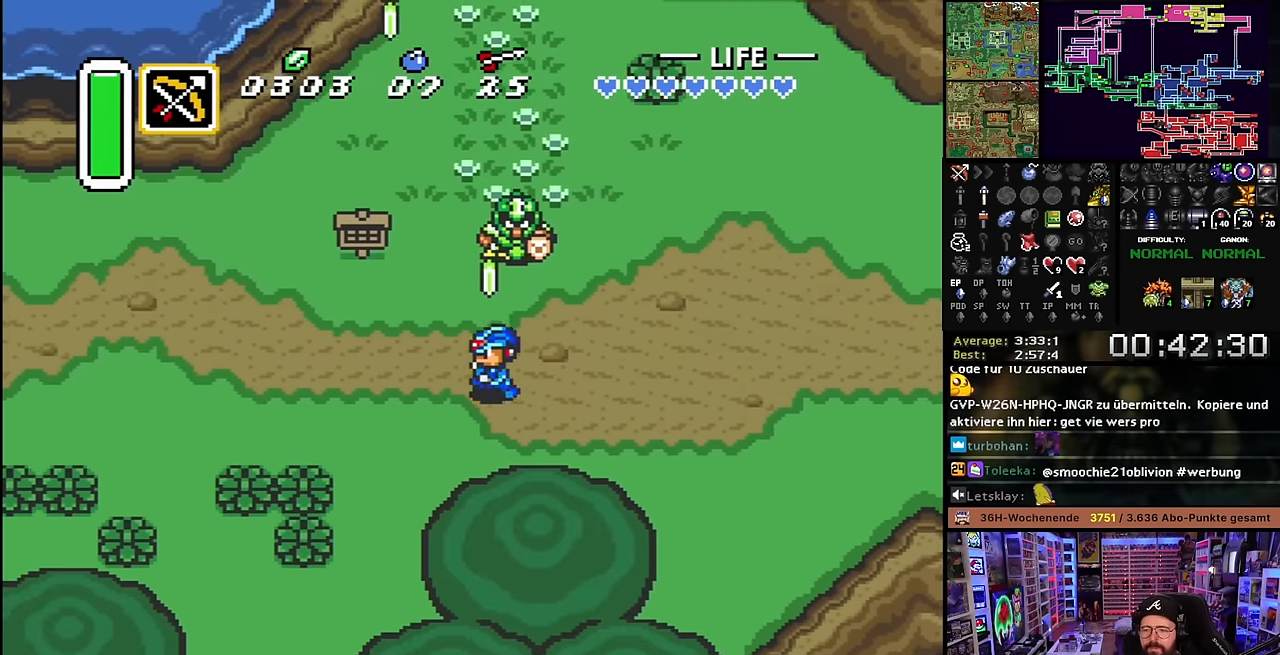
{"buttons": ["DPAD_LEFT"], "events": []}
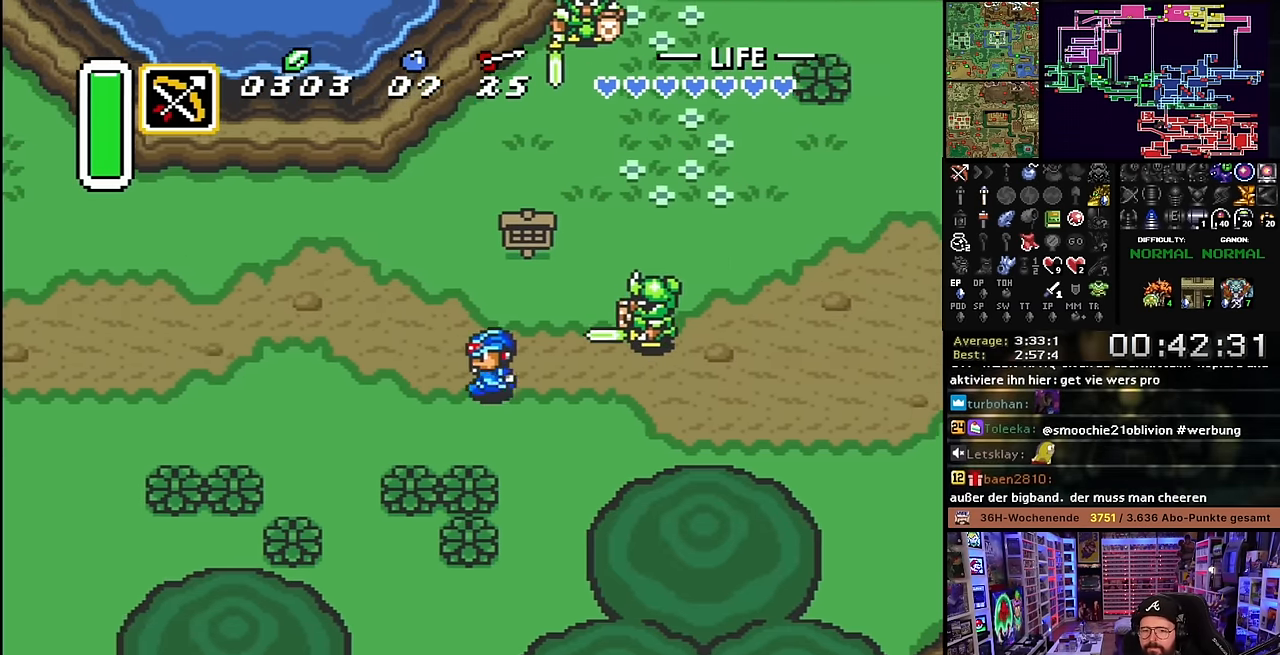
{"buttons": ["DPAD_LEFT"], "events": []}
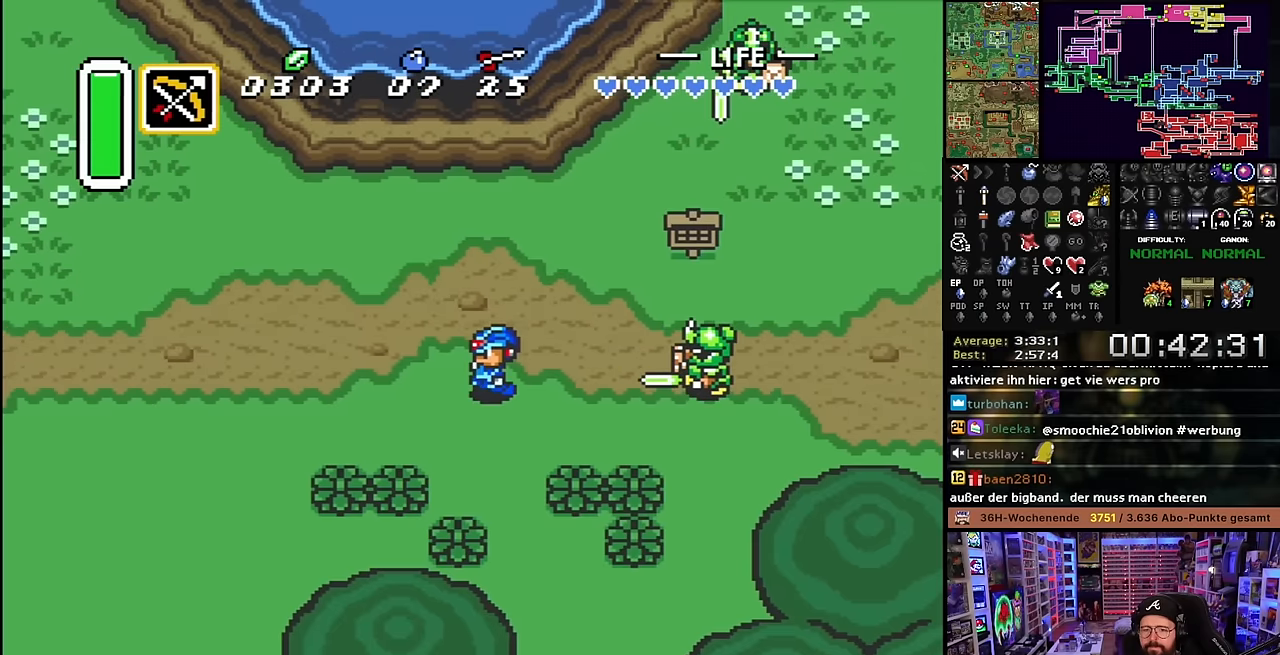
{"buttons": ["DPAD_LEFT"], "events": []}
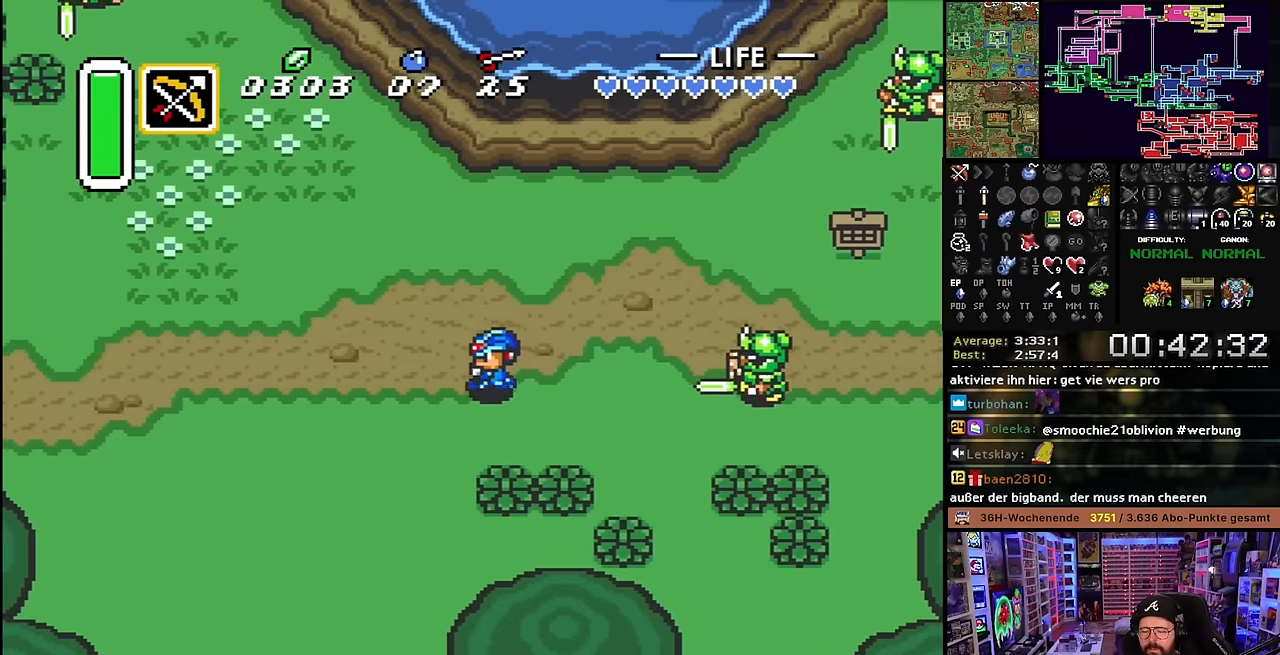
{"buttons": ["DPAD_LEFT"], "events": [[116, "DPAD_LEFT", "up"], [133, "DPAD_LEFT", "down"]]}
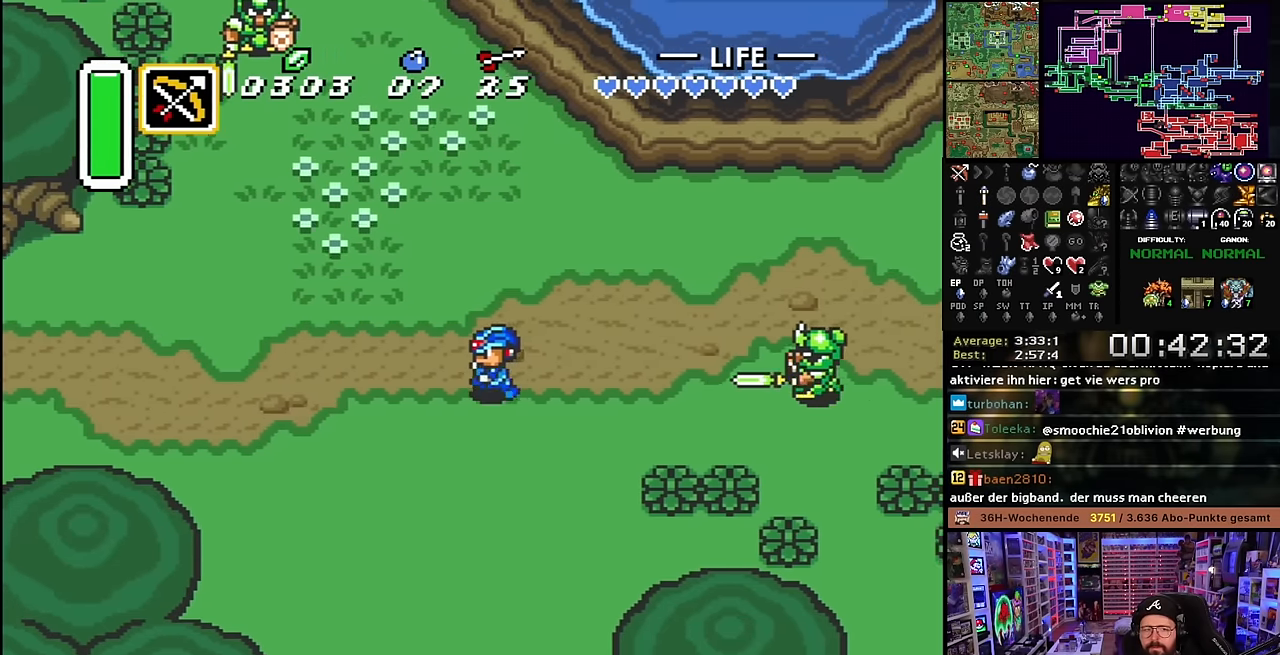
{"buttons": ["DPAD_LEFT"], "events": [[116, "L1", "down"], [183, "L1", "up"], [266, "L1", "down"], [316, "L1", "up"], [416, "L1", "down"], [500, "L1", "up"]]}
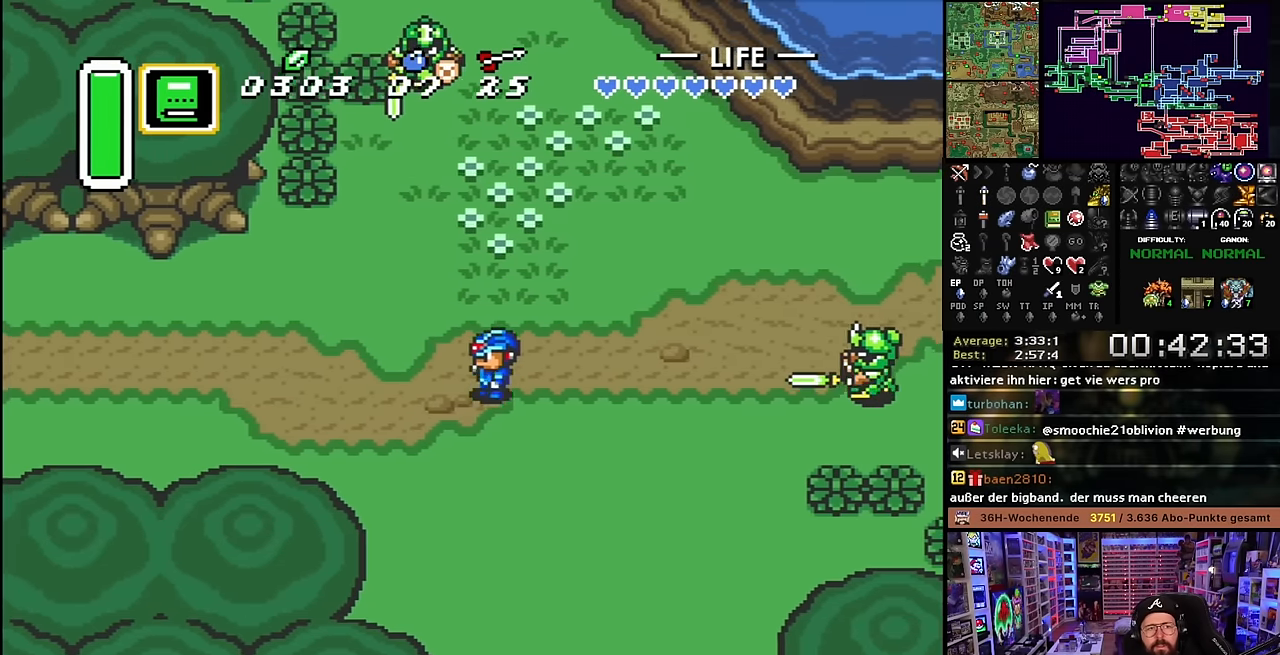
{"buttons": ["DPAD_LEFT"], "events": []}
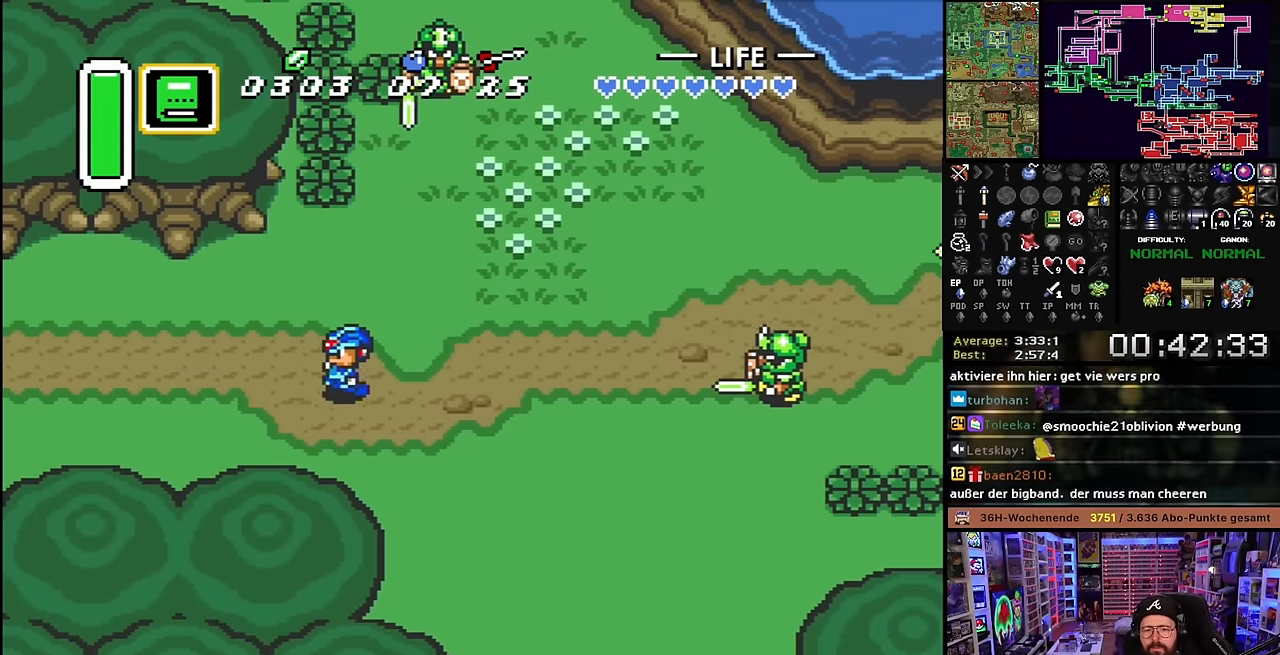
{"buttons": ["DPAD_LEFT"], "events": []}
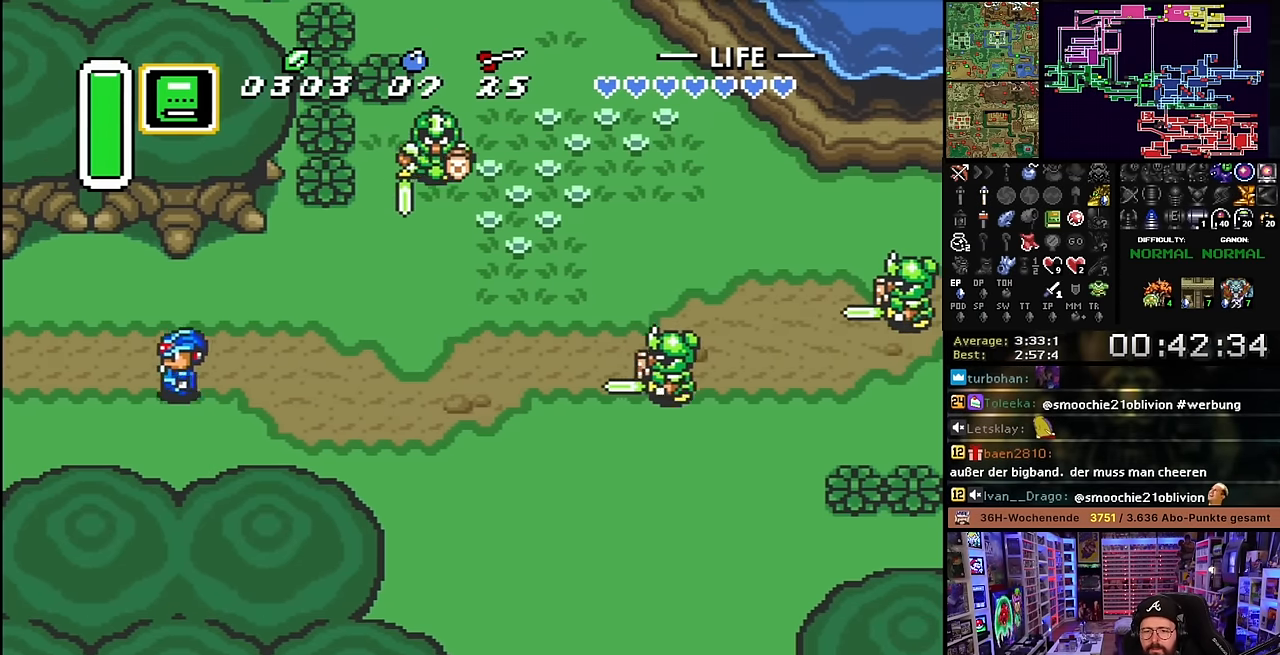
{"buttons": ["DPAD_LEFT"], "events": [[416, "DPAD_LEFT", "up"], [416, "START", "down"], [450, "DPAD_LEFT", "down"], [450, "START", "up"]]}
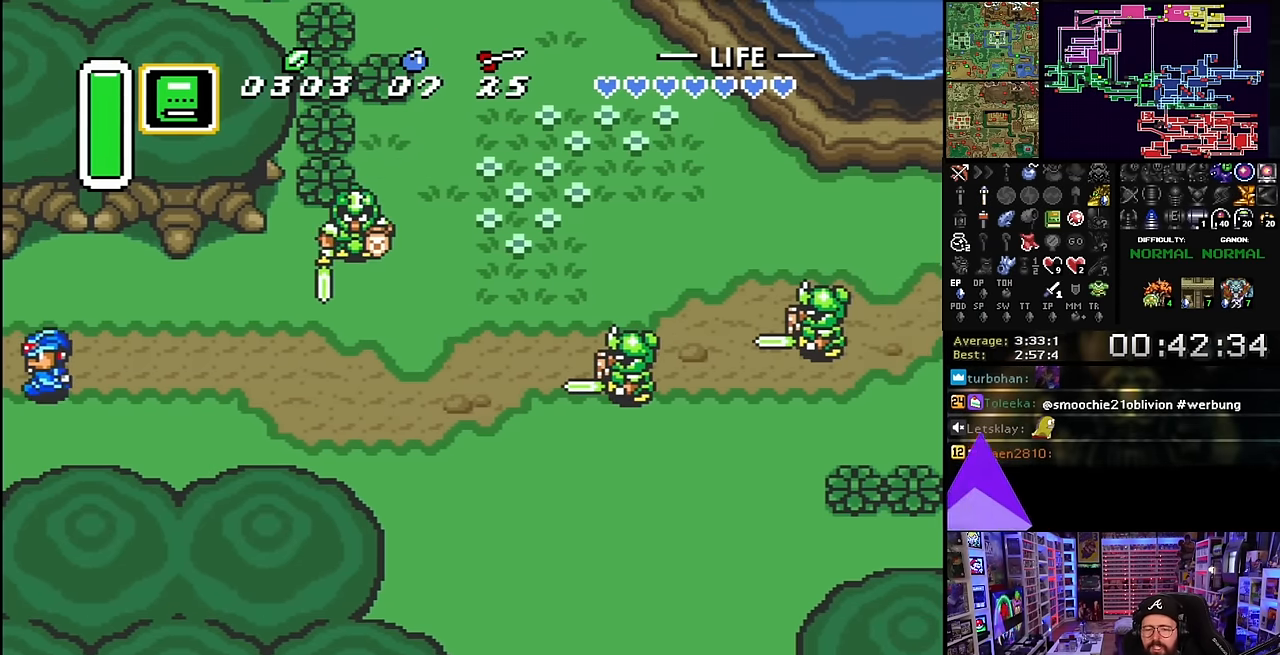
{"buttons": [], "events": [[450, "DPAD_LEFT", "up"]]}
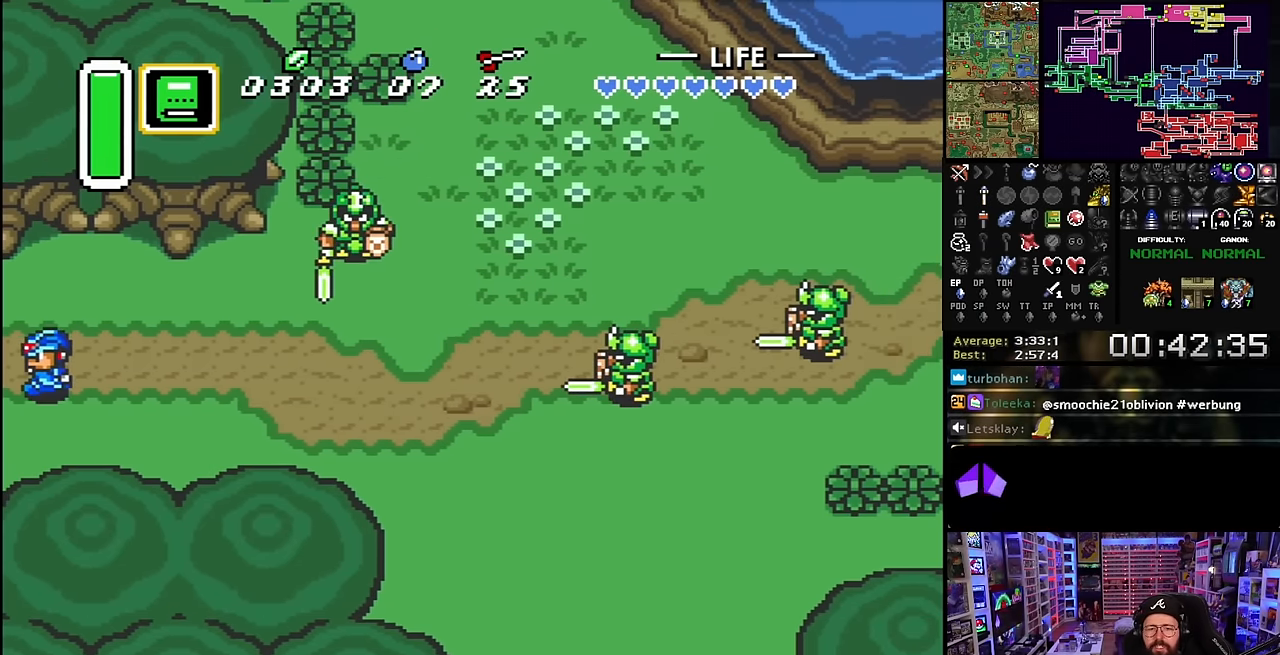
{"buttons": [], "events": []}
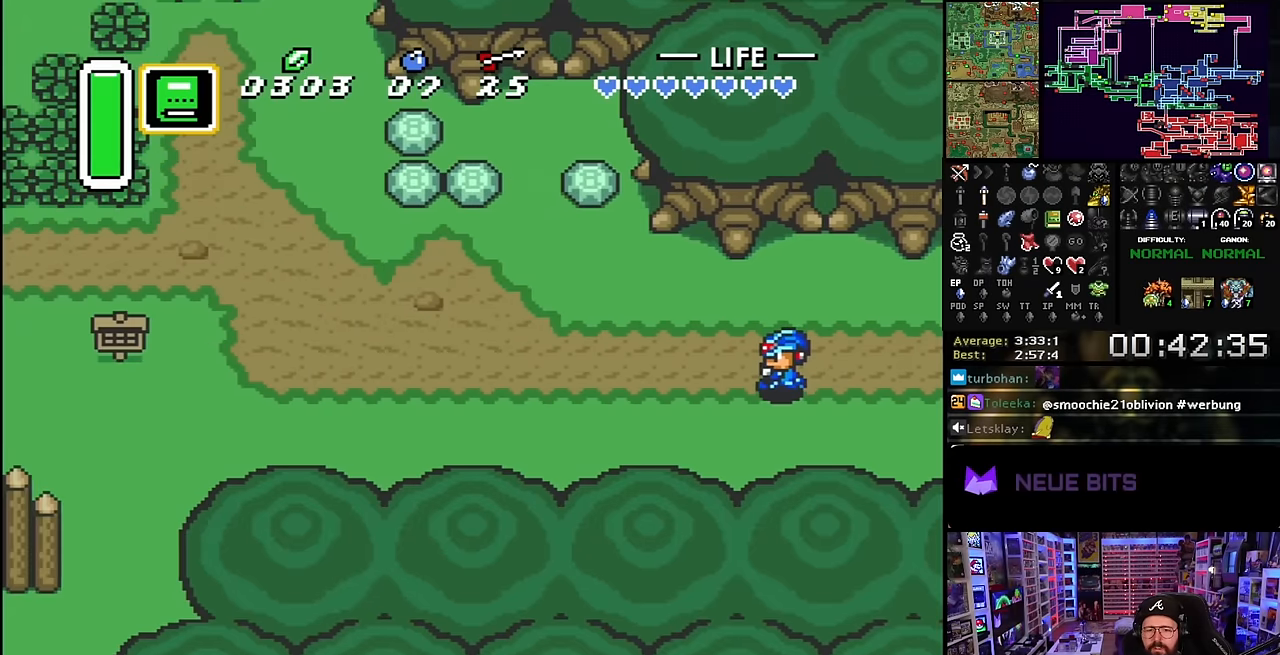
{"buttons": ["DPAD_LEFT"], "events": [[33, "DPAD_LEFT", "down"]]}
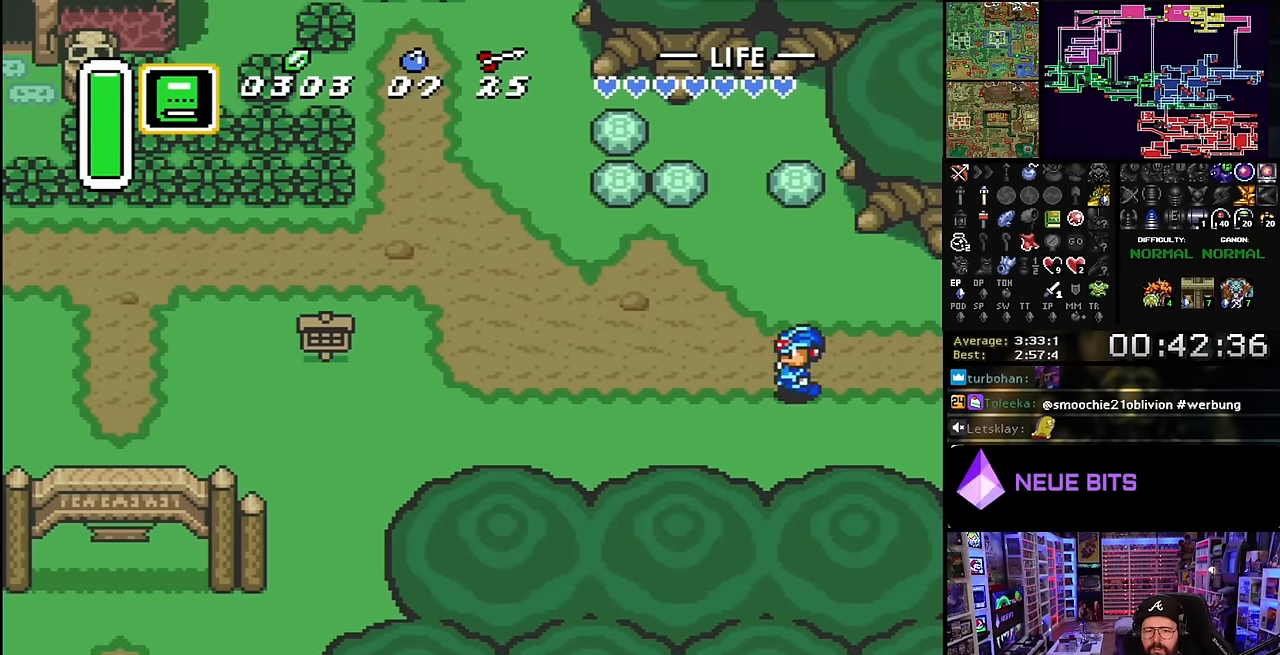
{"buttons": ["DPAD_LEFT"], "events": []}
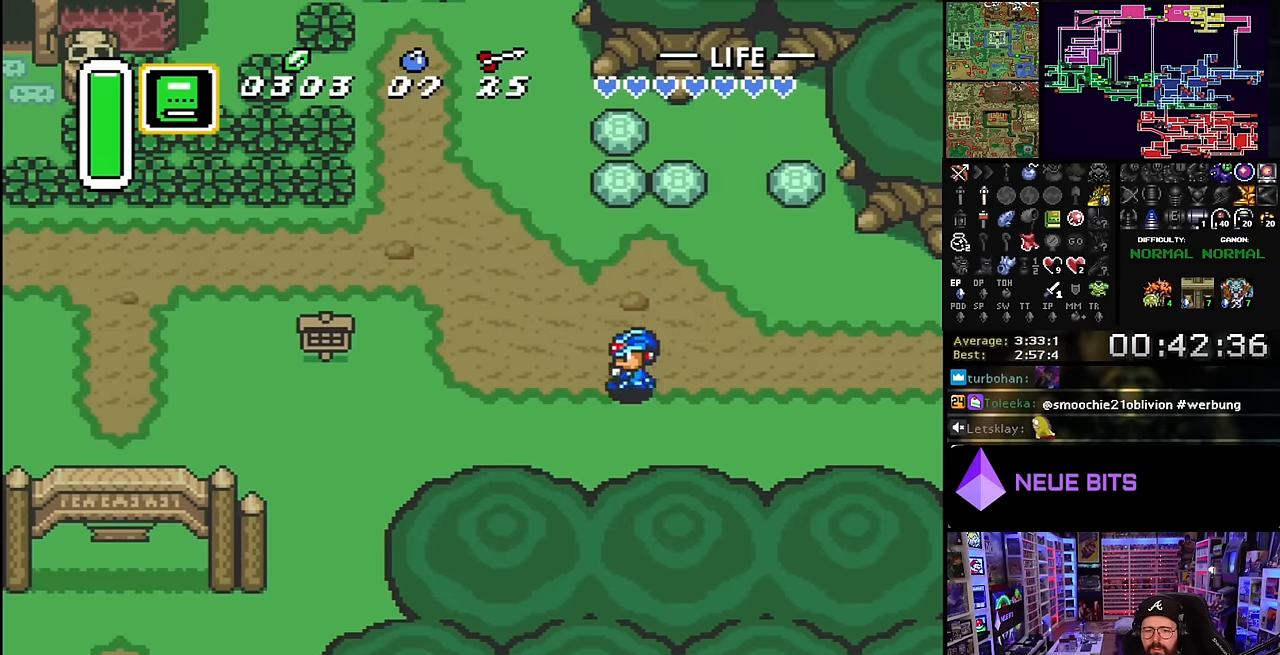
{"buttons": ["DPAD_DOWN", "DPAD_LEFT"], "events": [[150, "DPAD_DOWN", "down"], [216, "DPAD_DOWN", "up"], [216, "DPAD_LEFT", "up"], [216, "SELECT", "down"], [216, "START", "down"], [233, "DPAD_DOWN", "down"], [233, "DPAD_LEFT", "down"], [233, "SELECT", "up"], [233, "START", "up"]]}